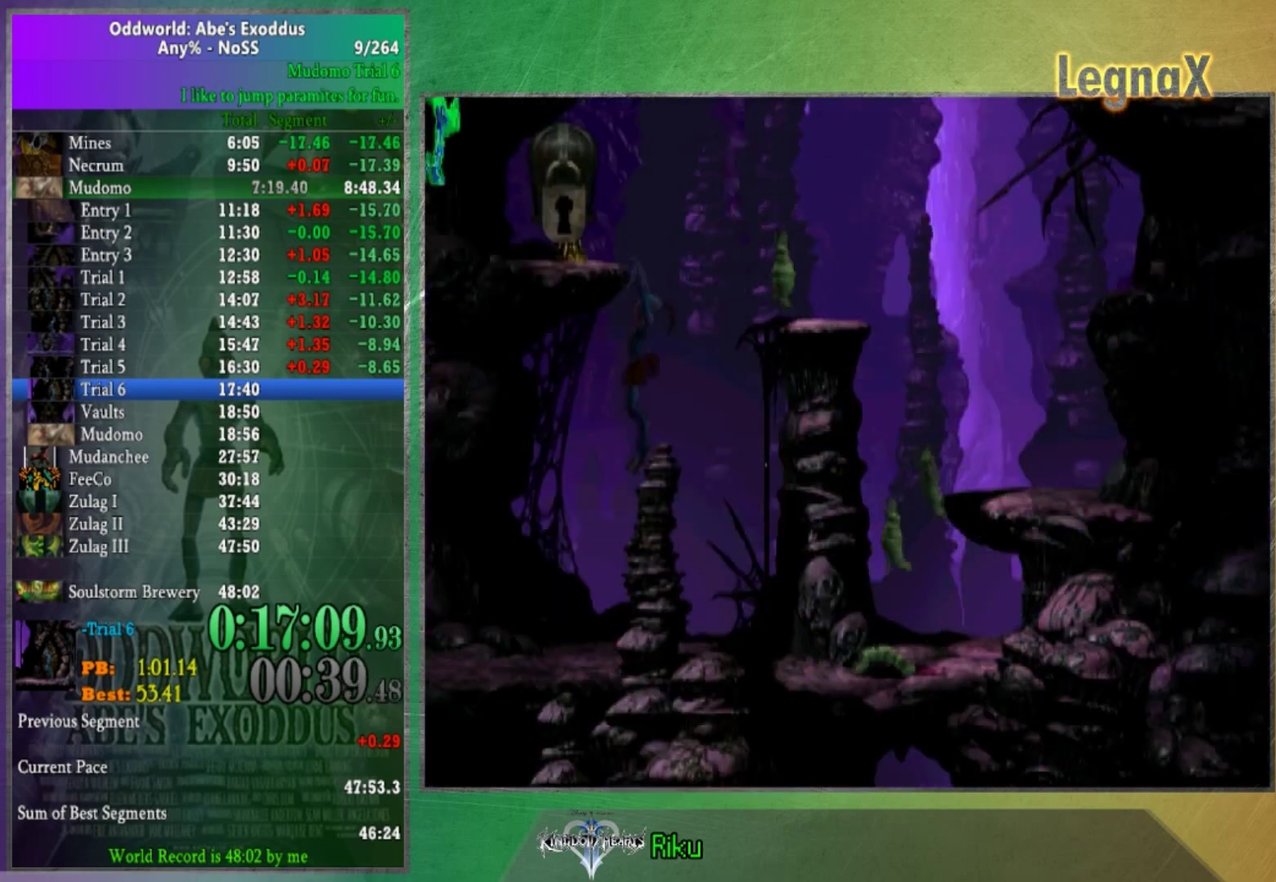
Gameplay with a controller (Xbox layout); each line is a JSON object with the inputs held at the frame after it. "events" lists button and stick changes between this image and that frame as [ms after this image, input, new state], when the widget could be followed in between. This overlay highlights the sticks when they move; stick clicks (L3) are not distinguishable. Not read: A L1 L3 R1 R3.
{"buttons": ["L2"], "left_stick": "center", "right_stick": "center"}
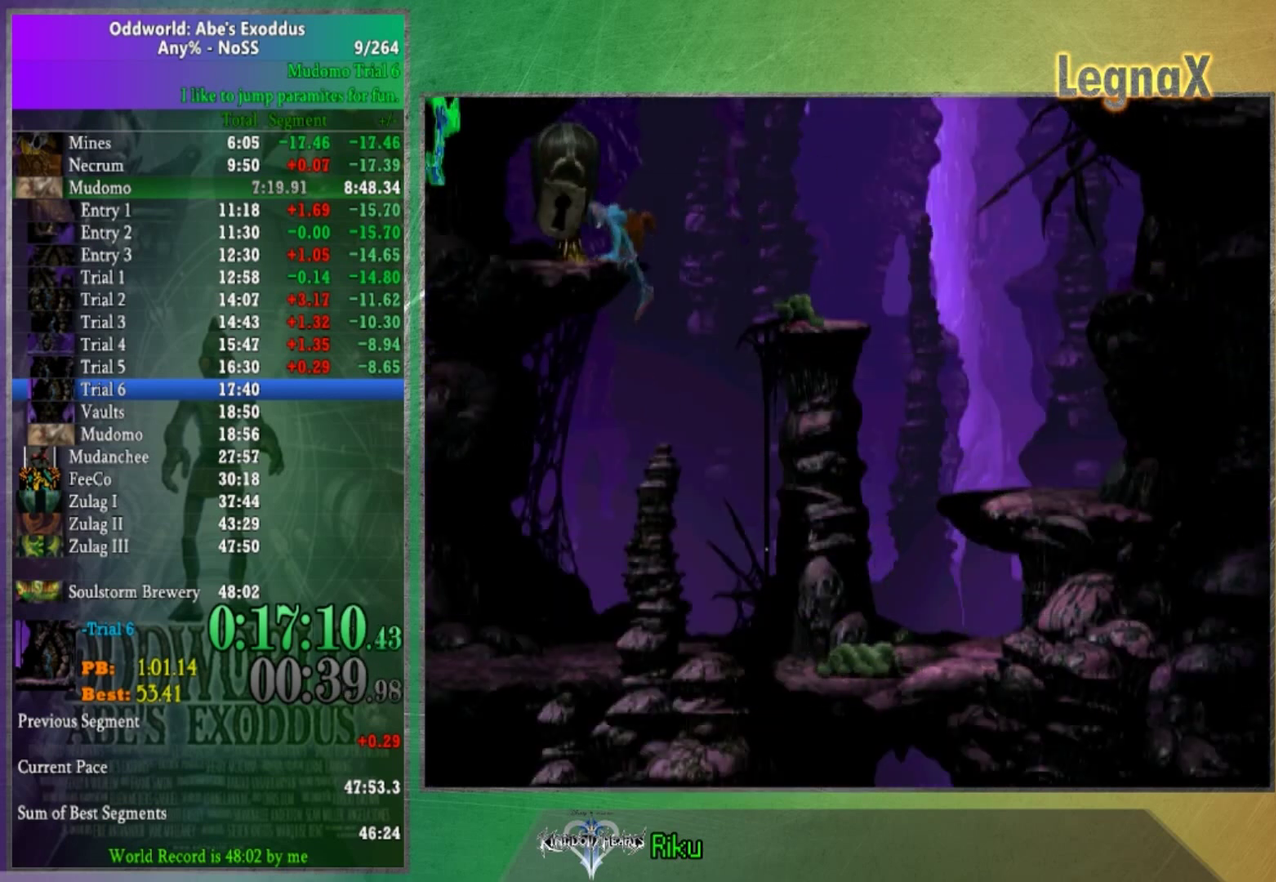
{"buttons": ["L2"], "left_stick": "center", "right_stick": "center"}
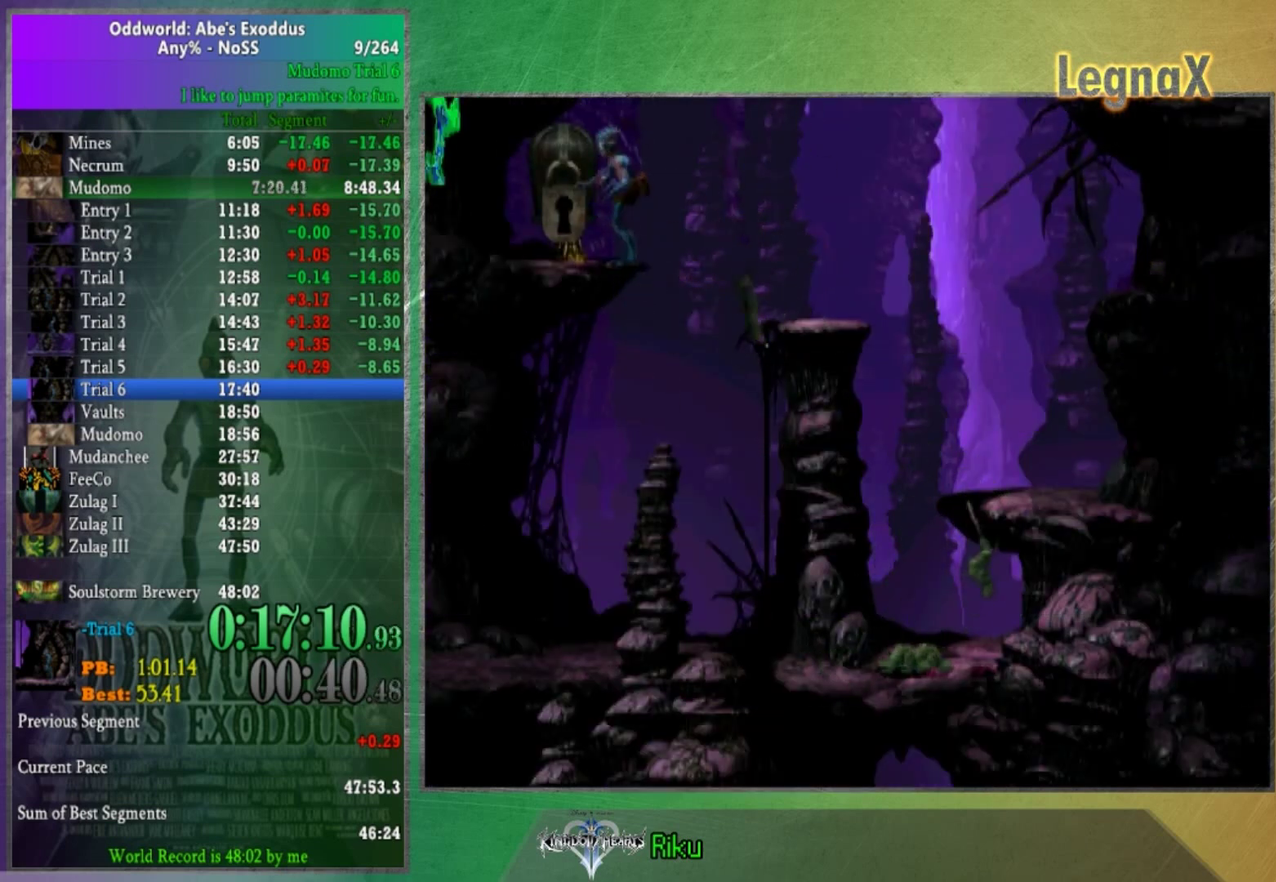
{"buttons": [], "left_stick": "right", "right_stick": "center"}
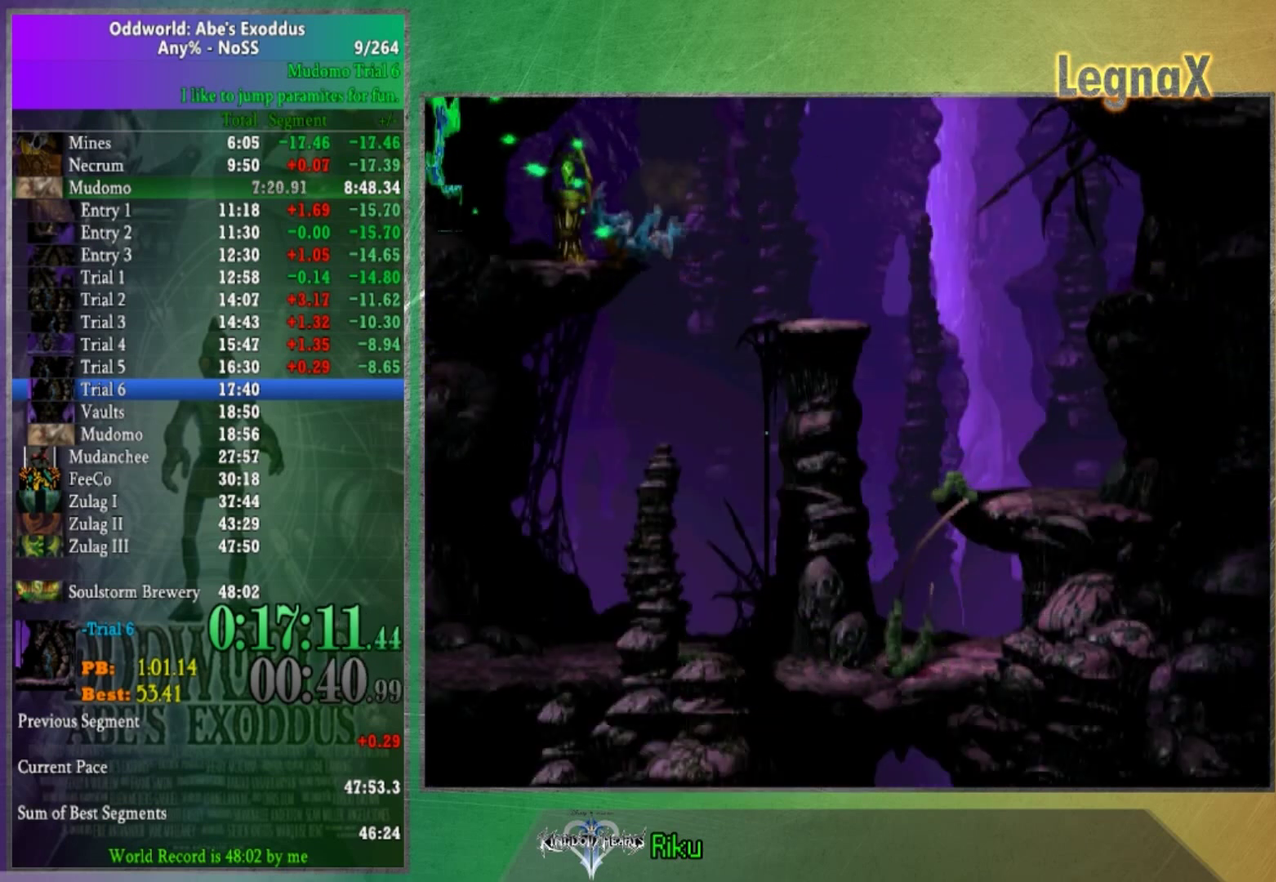
{"buttons": [], "left_stick": "right", "right_stick": "center", "events": [[300, "right_stick", "up"], [400, "right_stick", "center"]]}
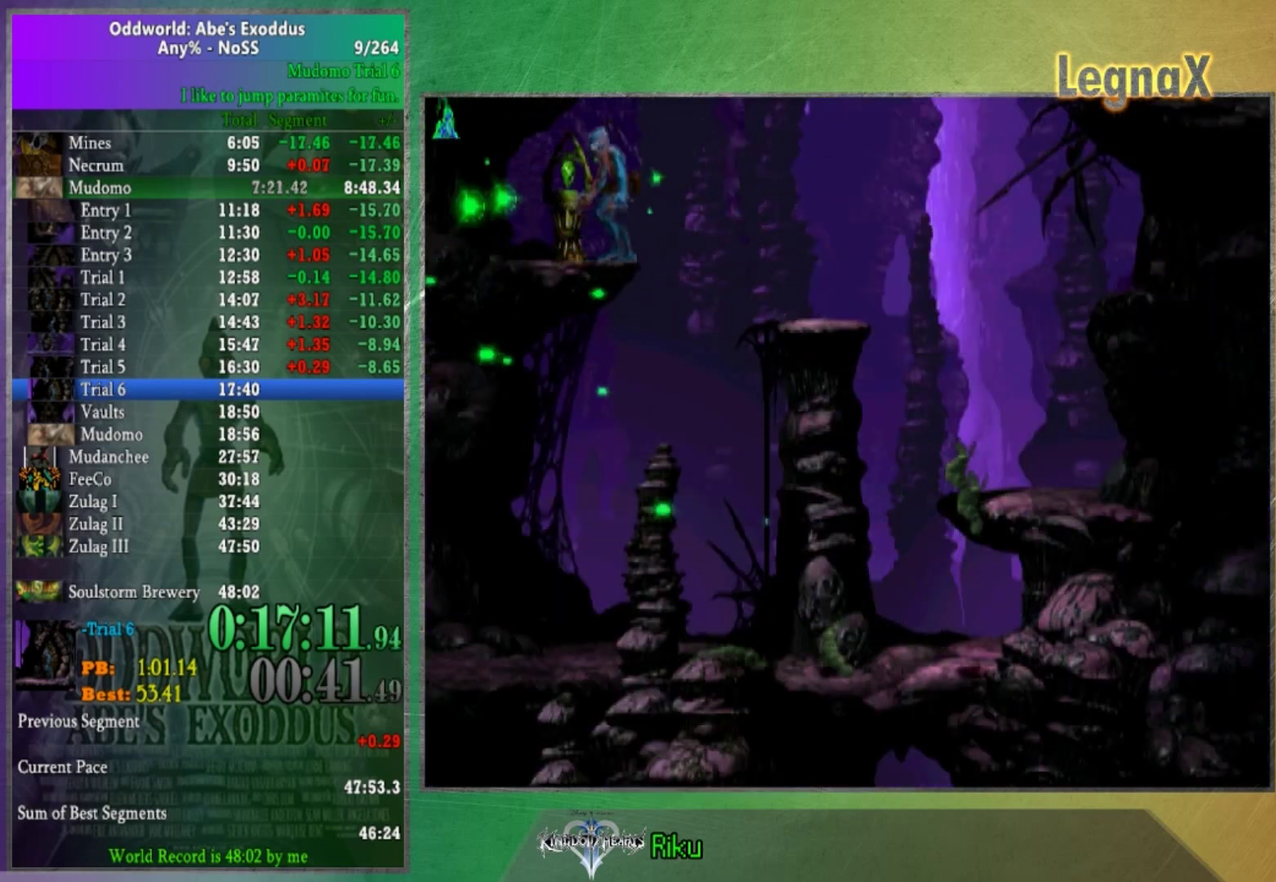
{"buttons": [], "left_stick": "right", "right_stick": "center", "events": []}
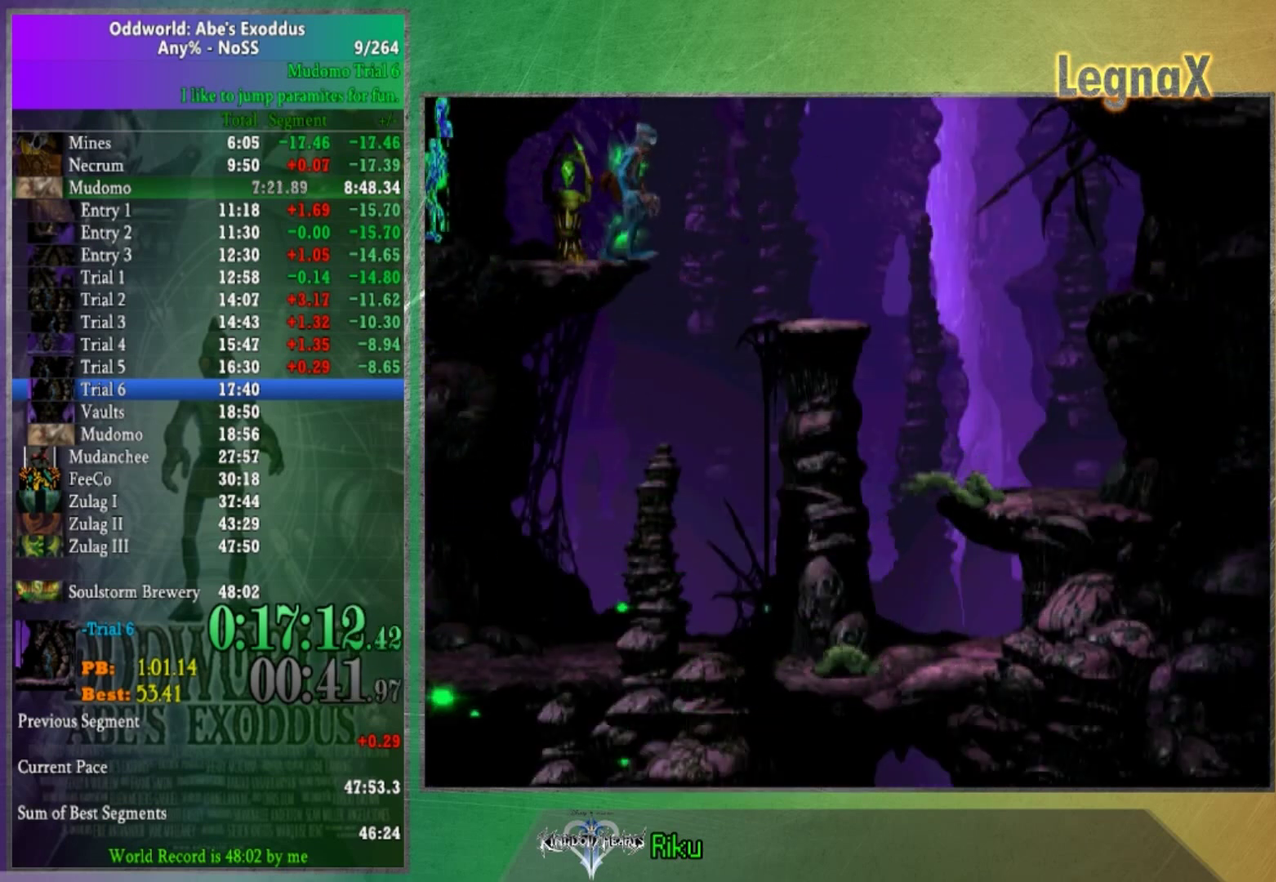
{"buttons": [], "left_stick": "left", "right_stick": "center", "events": [[100, "left_stick", "down"], [233, "left_stick", "left"]]}
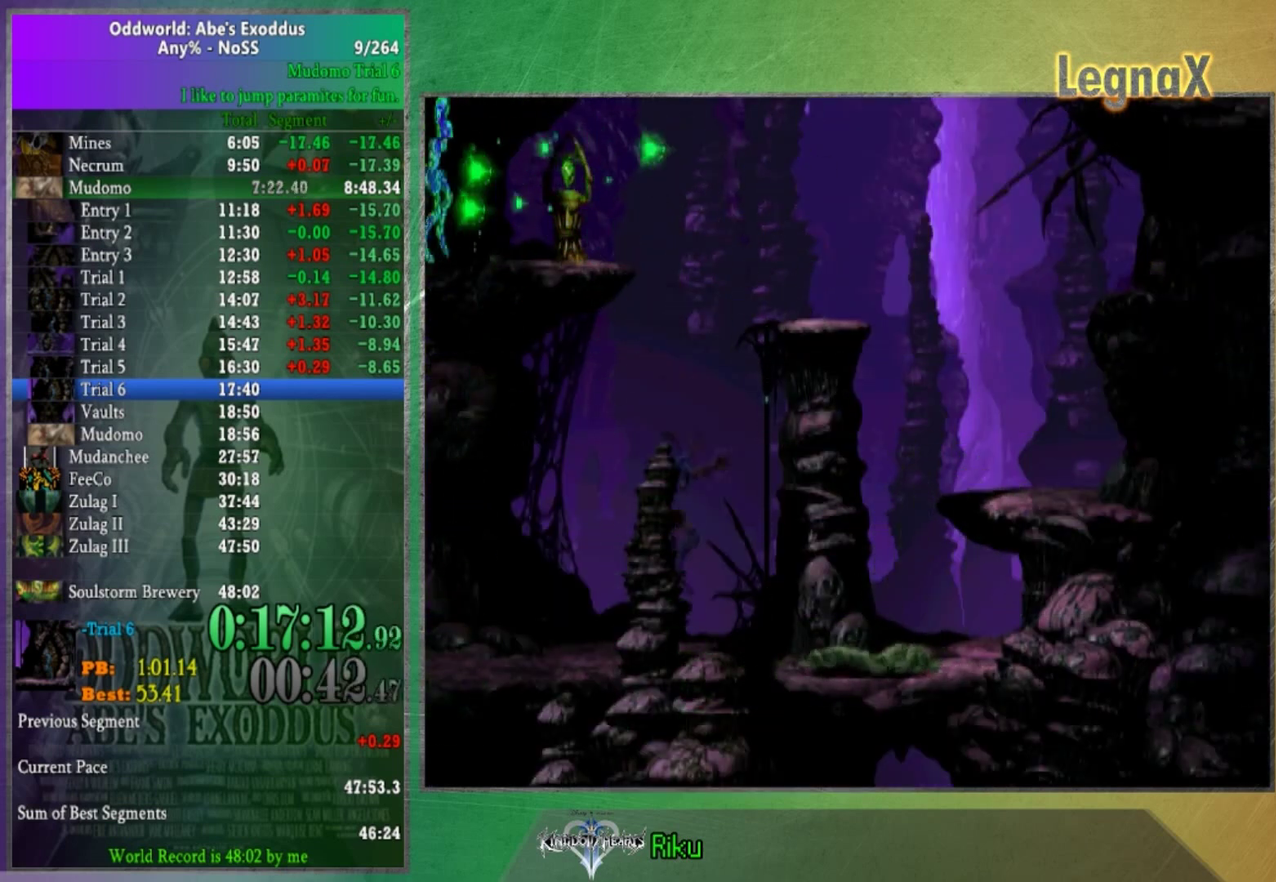
{"buttons": [], "left_stick": "left", "right_stick": "center", "events": []}
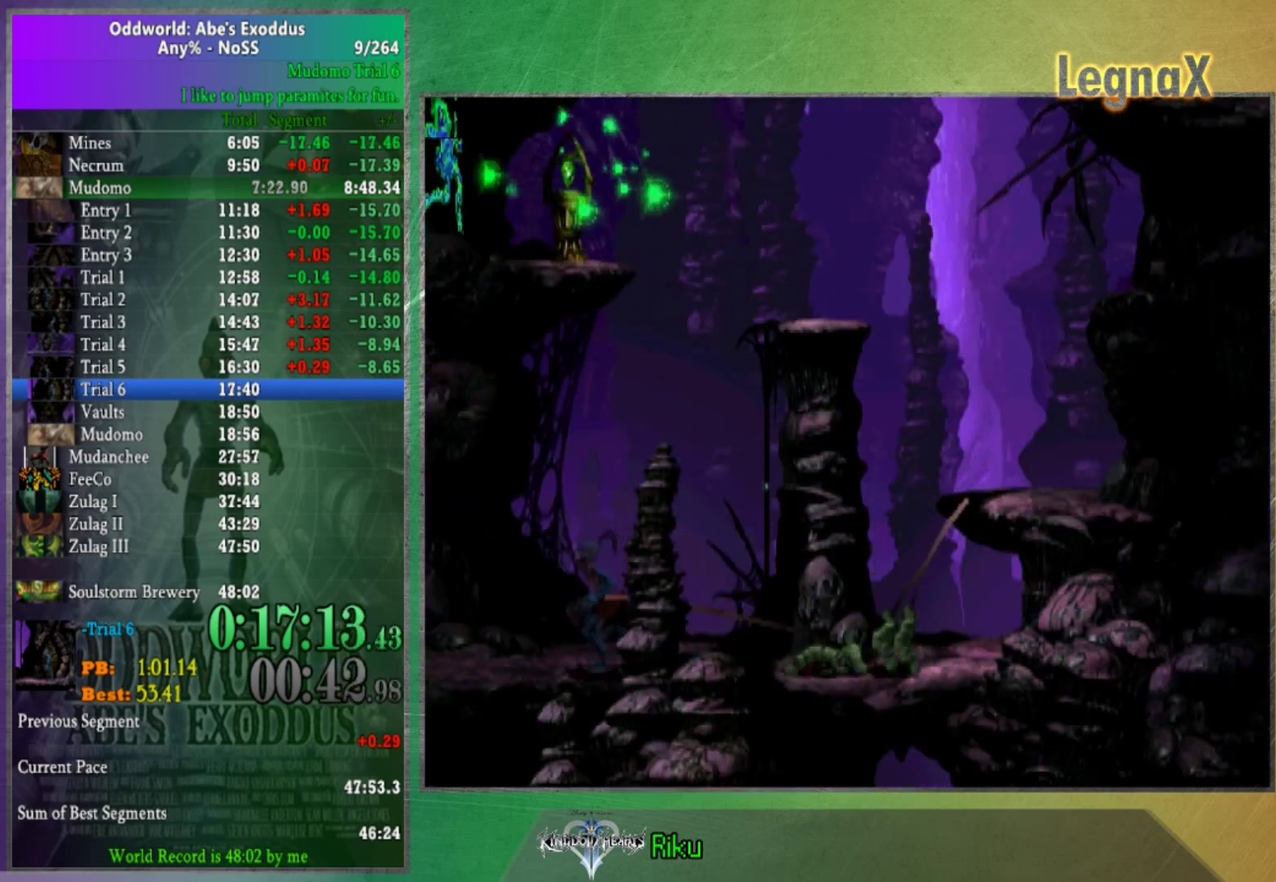
{"buttons": [], "left_stick": "left", "right_stick": "center", "events": []}
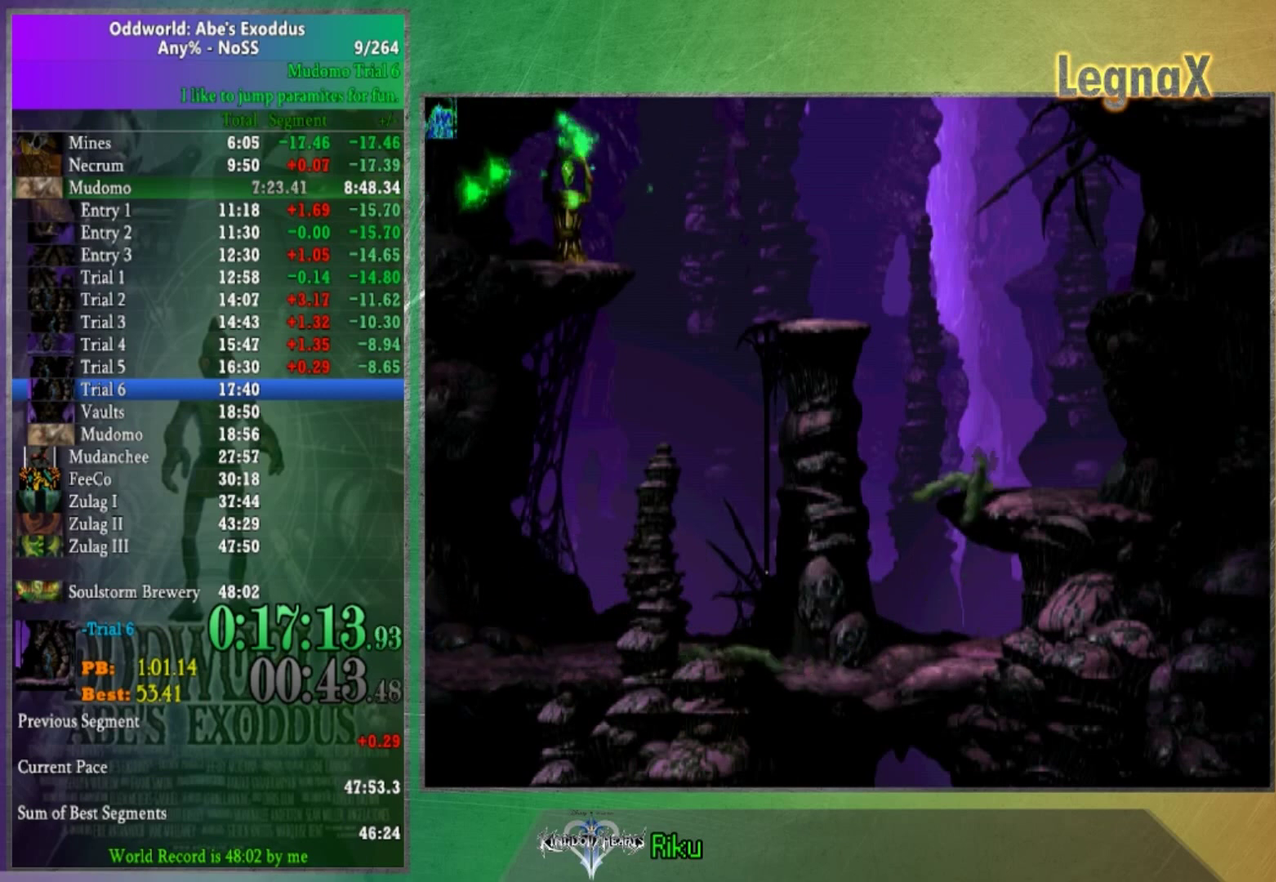
{"buttons": [], "left_stick": "left", "right_stick": "center", "events": []}
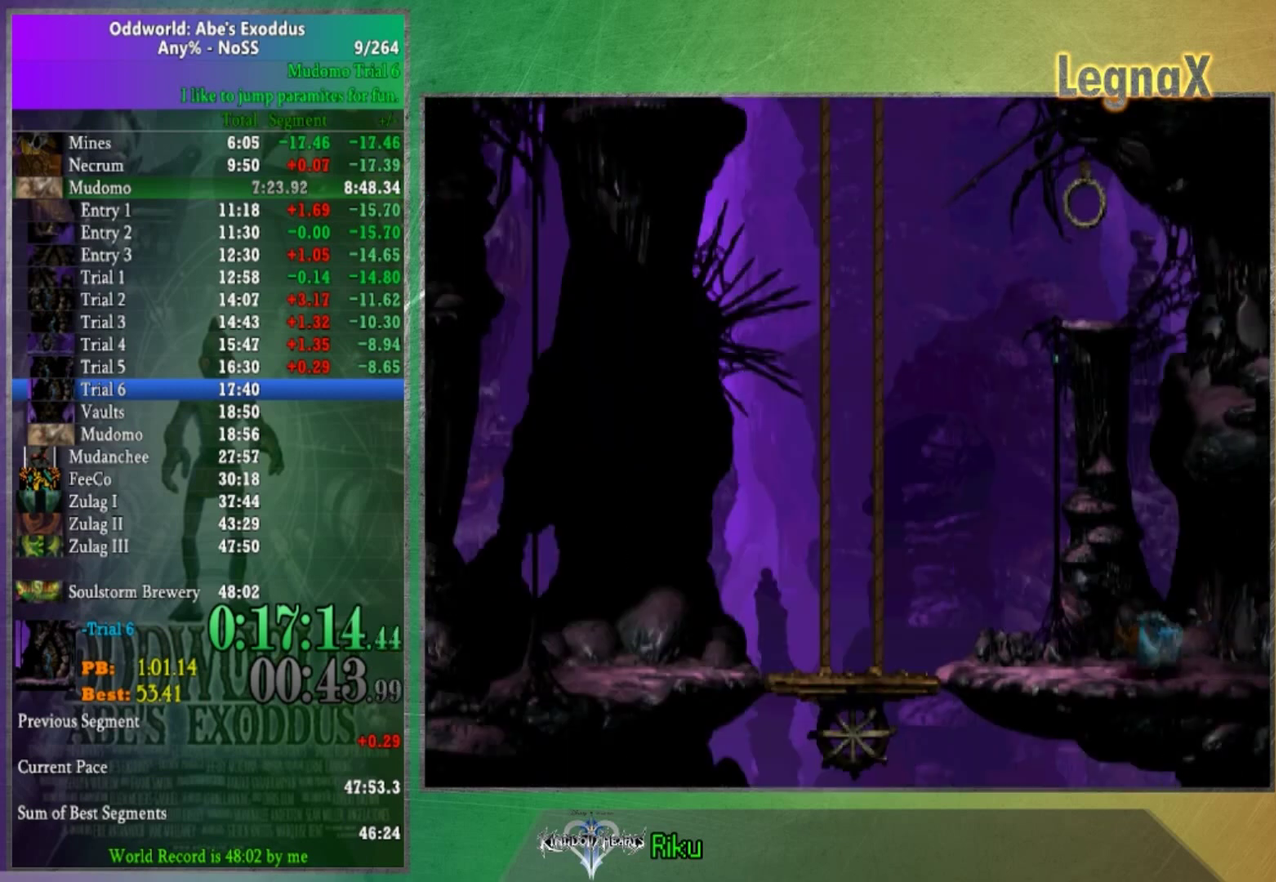
{"buttons": [], "left_stick": "left", "right_stick": "center", "events": []}
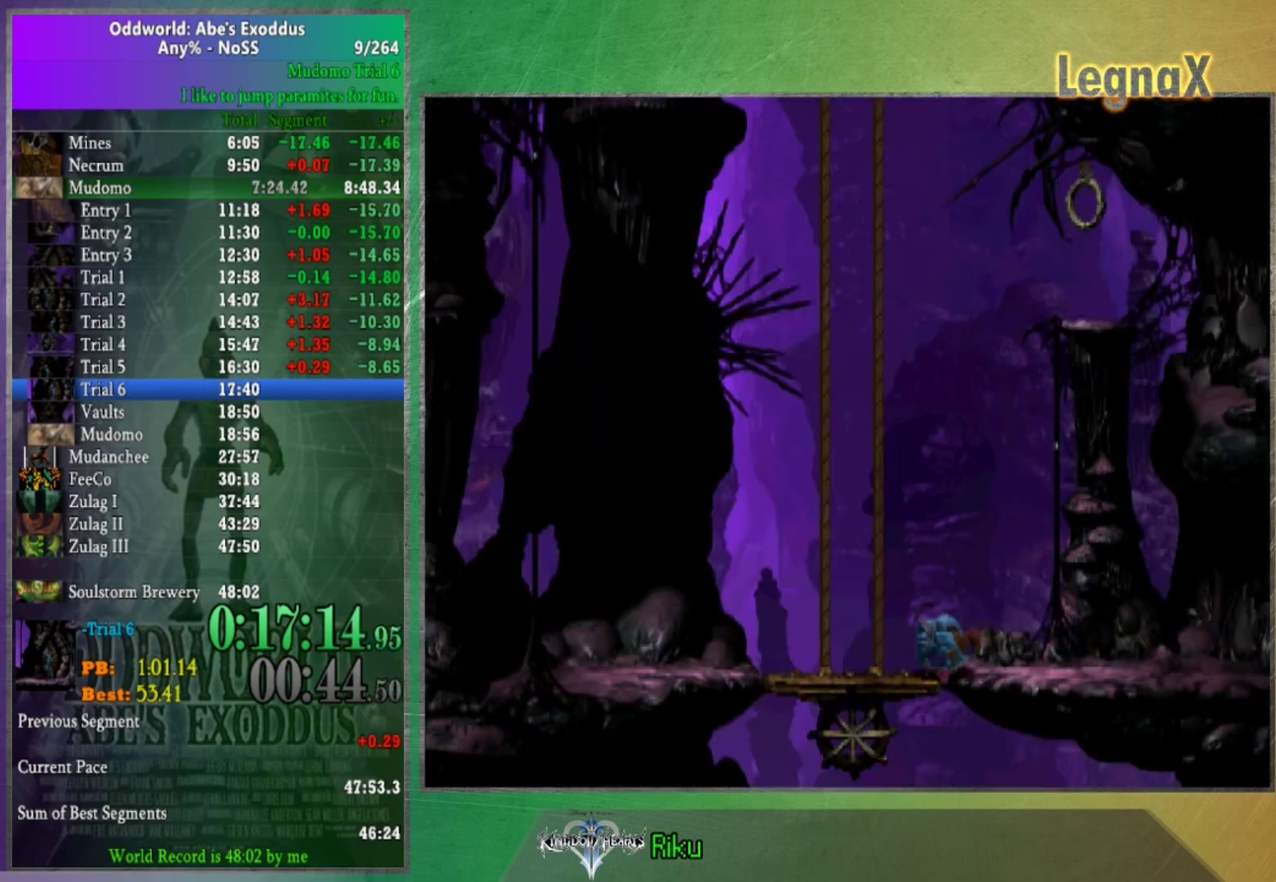
{"buttons": [], "left_stick": "up-left", "right_stick": "center", "events": [[167, "left_stick", "up-left"]]}
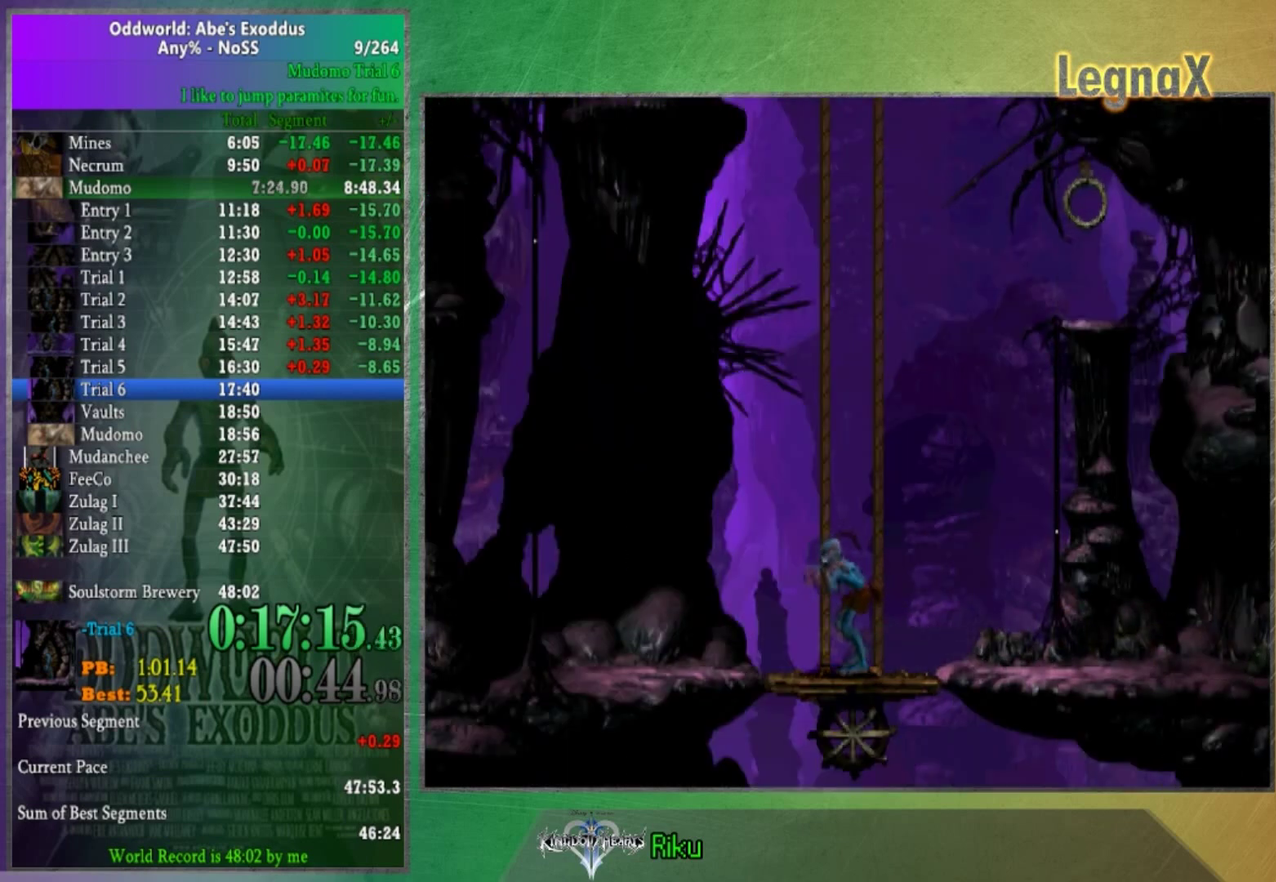
{"buttons": [], "left_stick": "up", "right_stick": "center", "events": [[300, "left_stick", "up"]]}
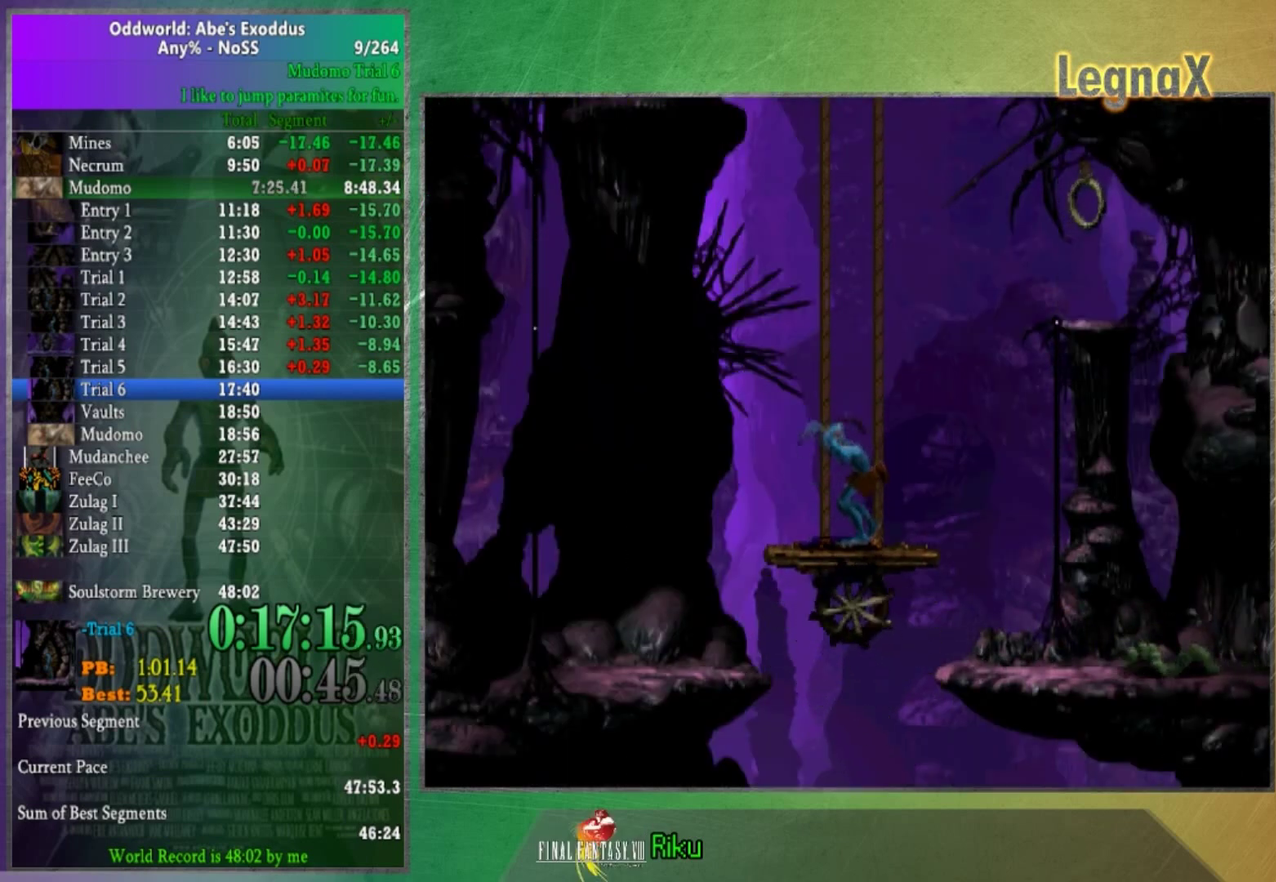
{"buttons": [], "left_stick": "up", "right_stick": "center", "events": []}
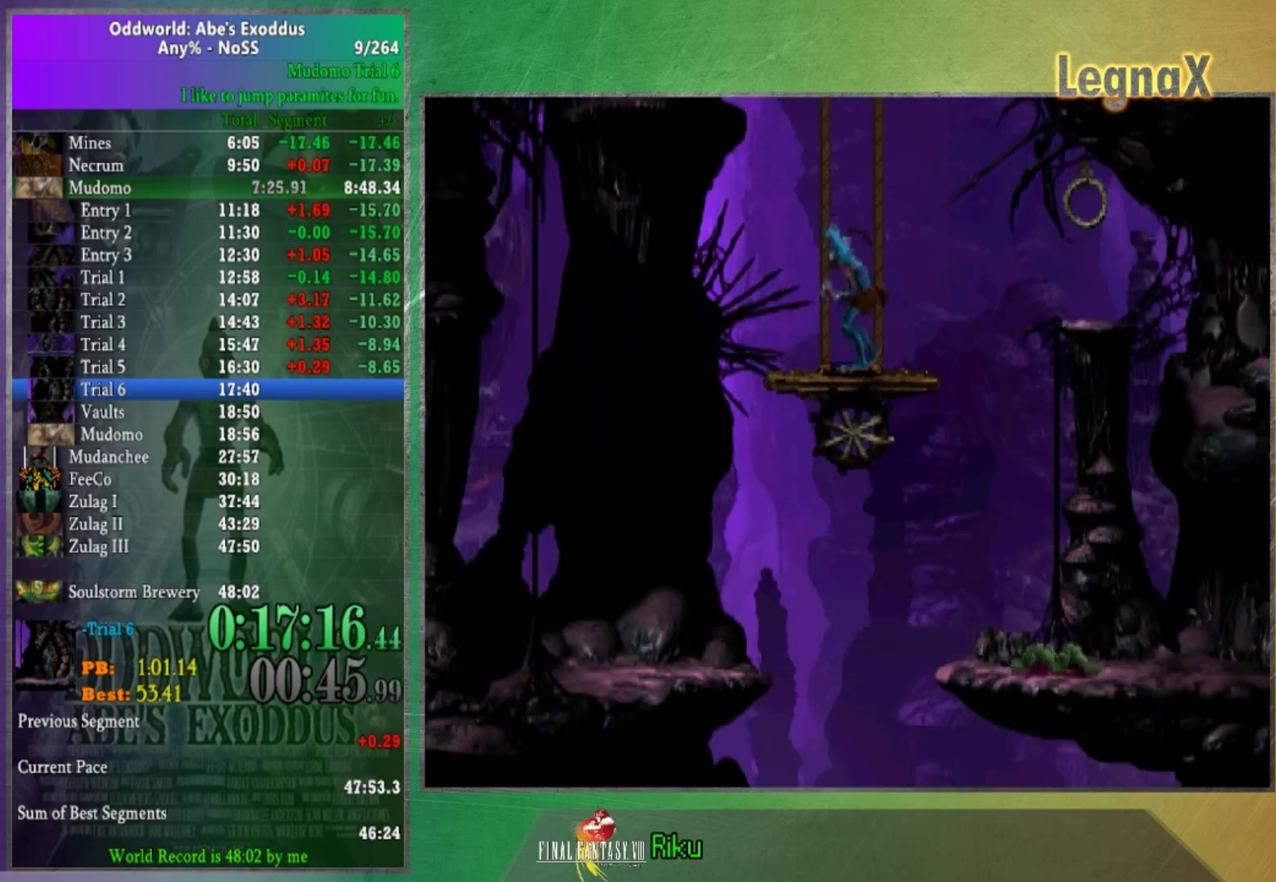
{"buttons": [], "left_stick": "up", "right_stick": "center", "events": []}
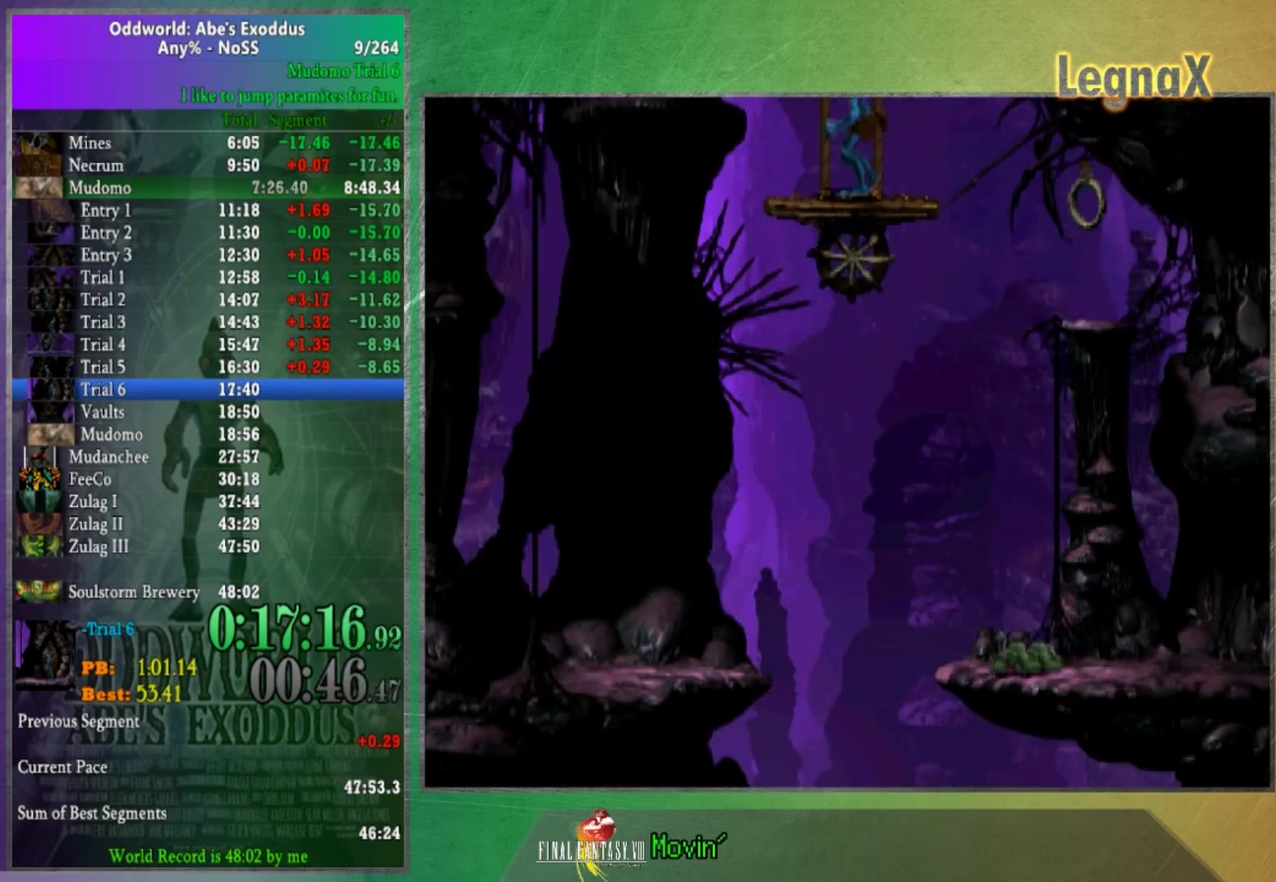
{"buttons": [], "left_stick": "up", "right_stick": "center", "events": []}
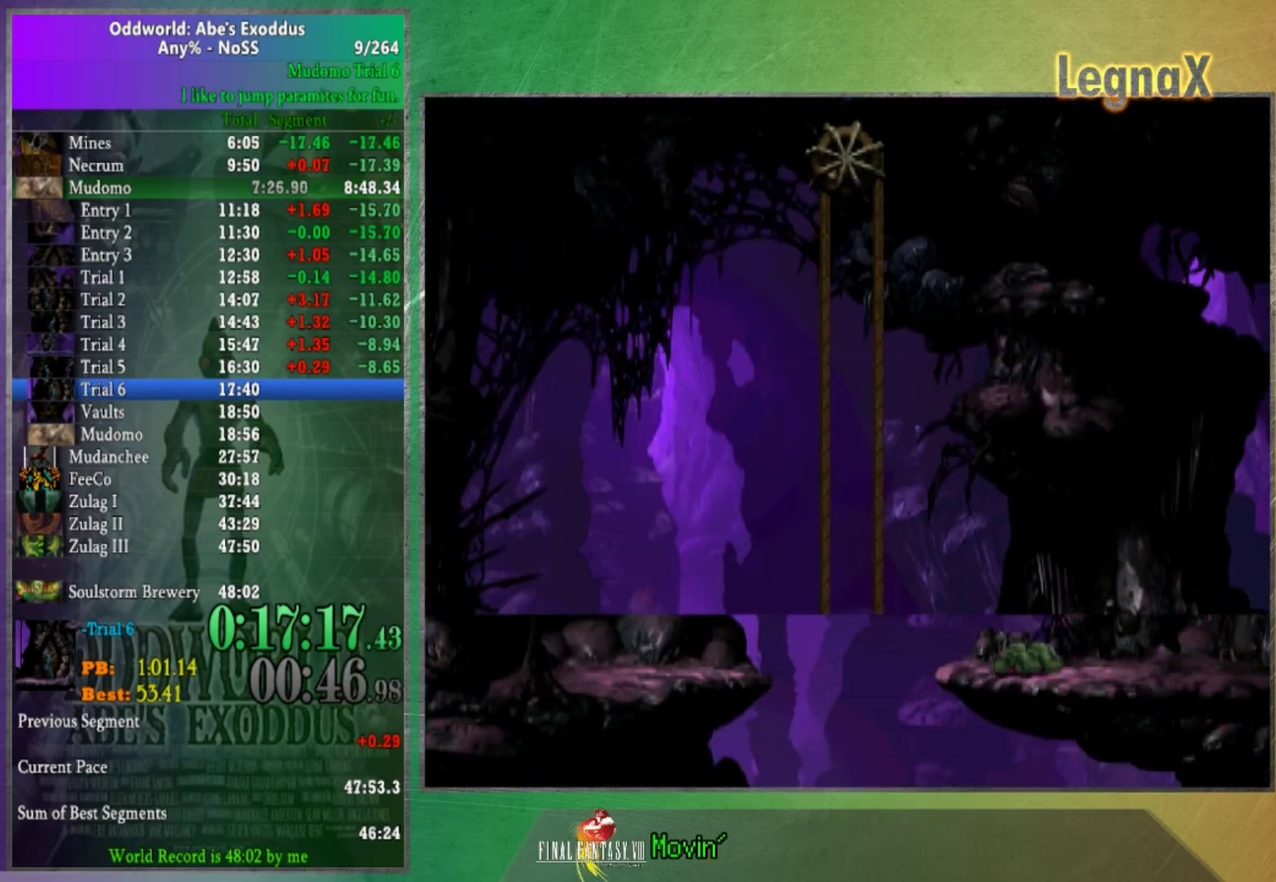
{"buttons": [], "left_stick": "center", "right_stick": "center"}
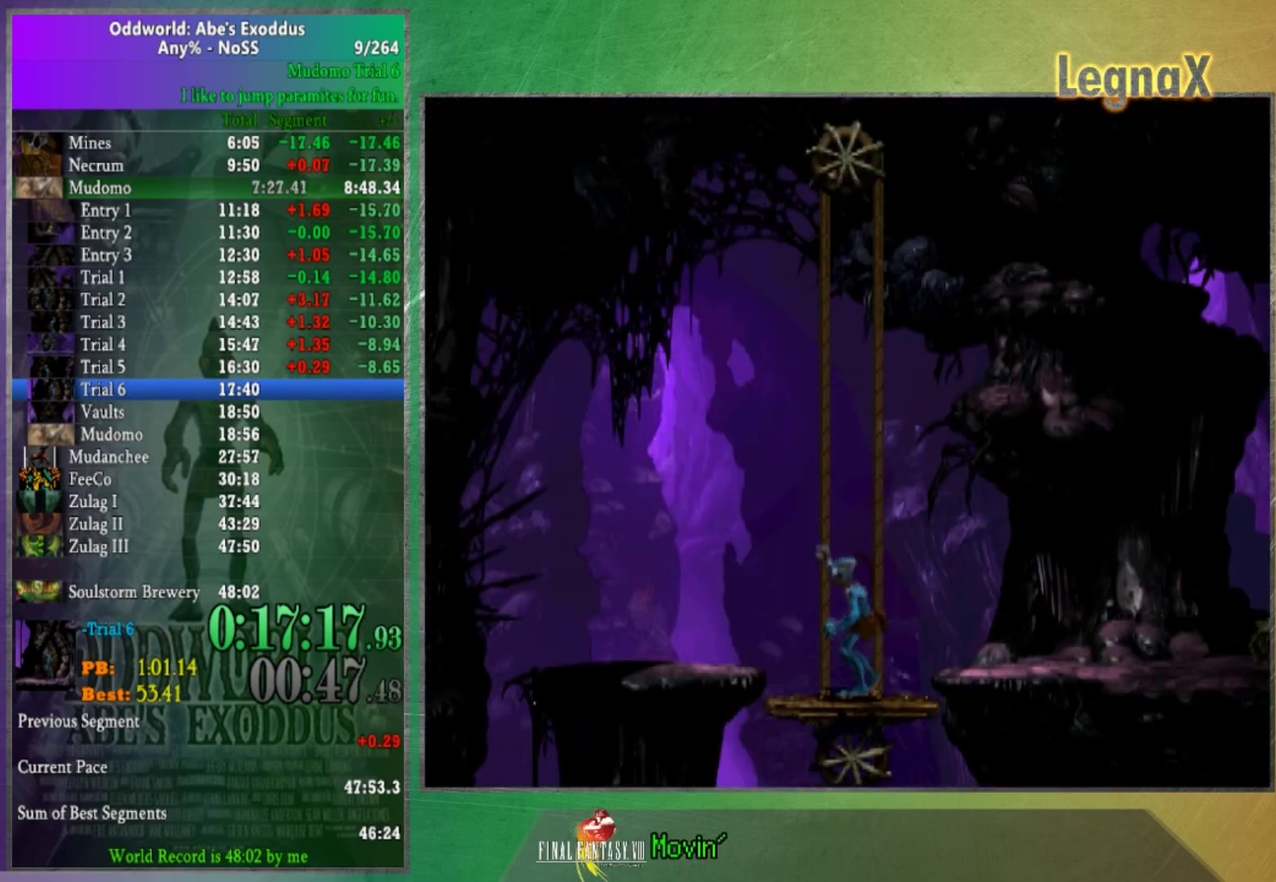
{"buttons": [], "left_stick": "right", "right_stick": "center"}
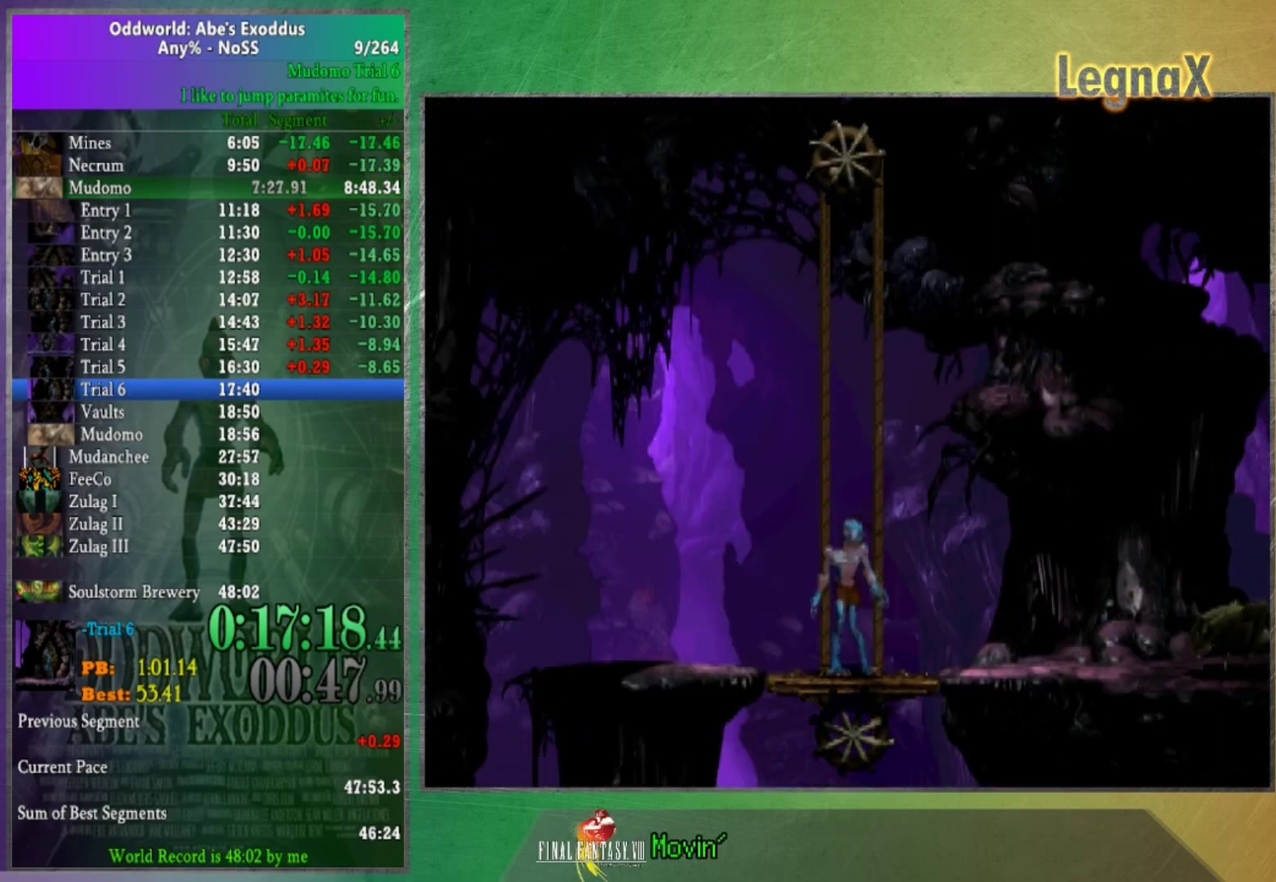
{"buttons": [], "left_stick": "right", "right_stick": "center", "events": []}
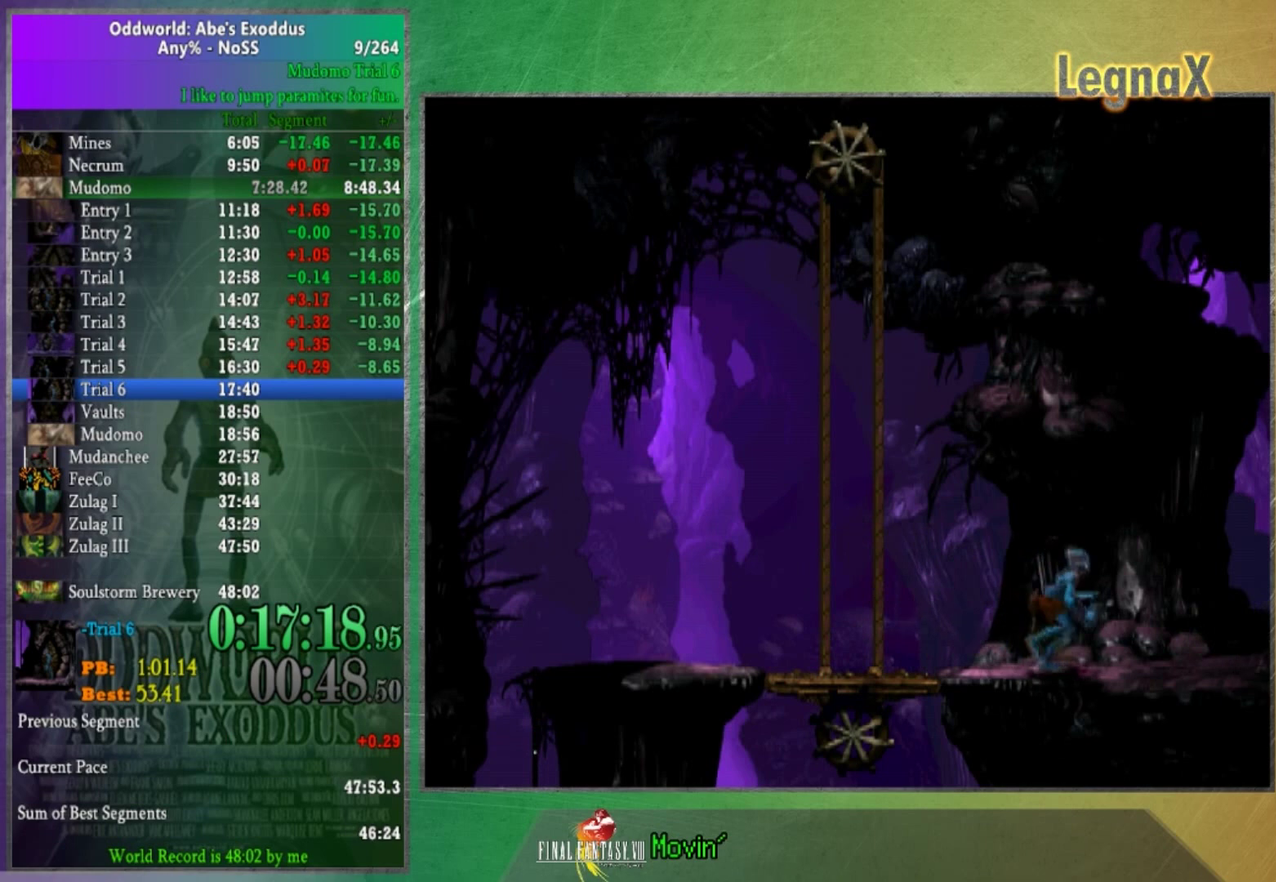
{"buttons": [], "left_stick": "right", "right_stick": "center", "events": []}
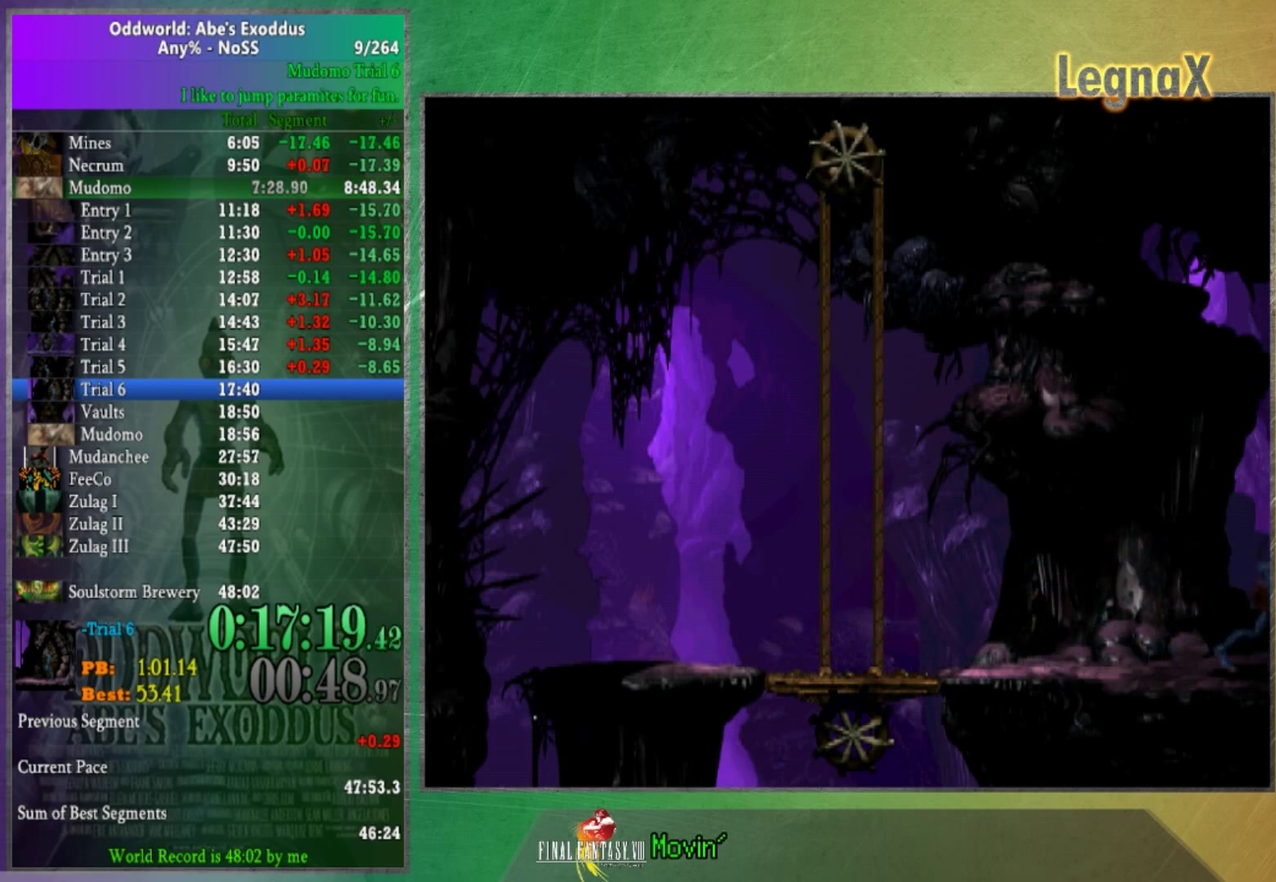
{"buttons": [], "left_stick": "right", "right_stick": "center", "events": []}
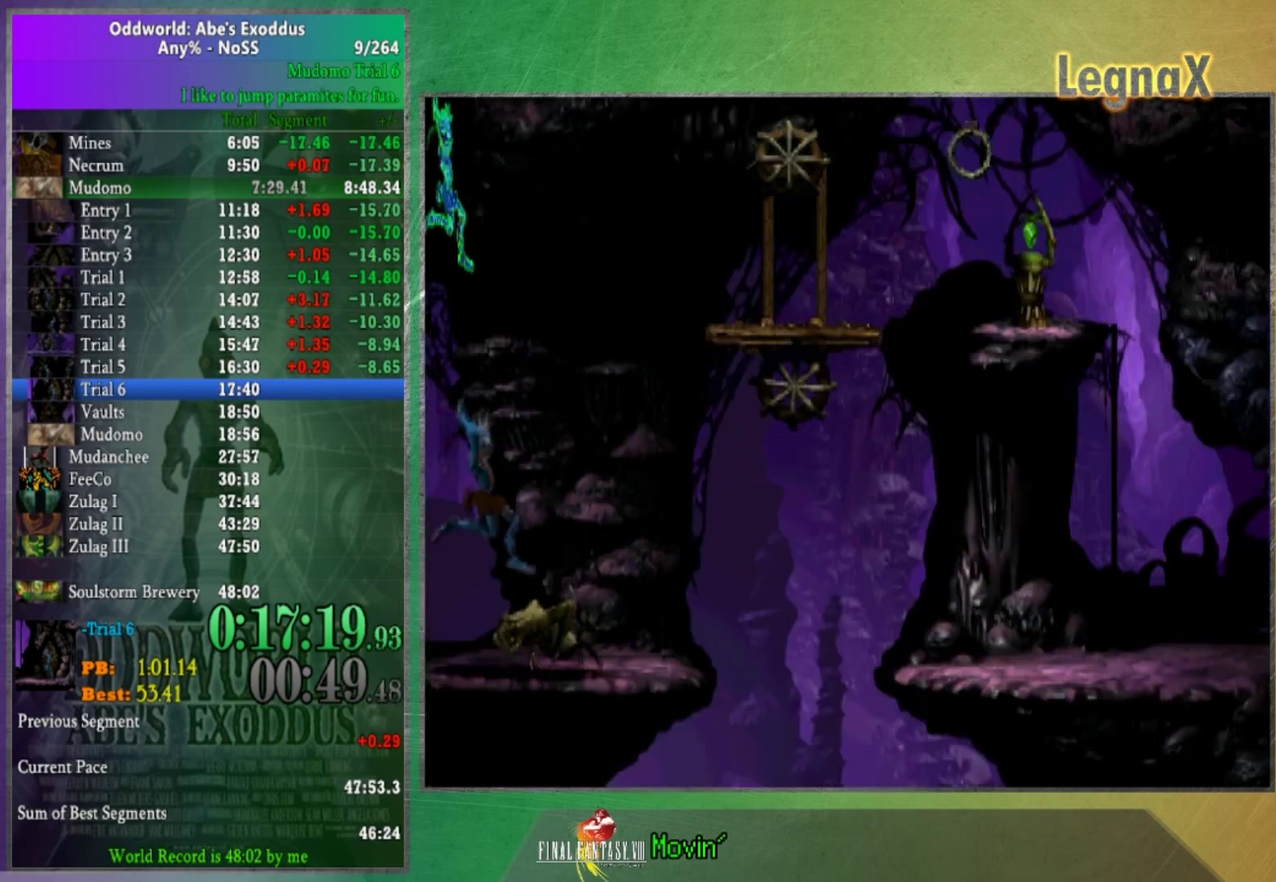
{"buttons": [], "left_stick": "right", "right_stick": "center", "events": []}
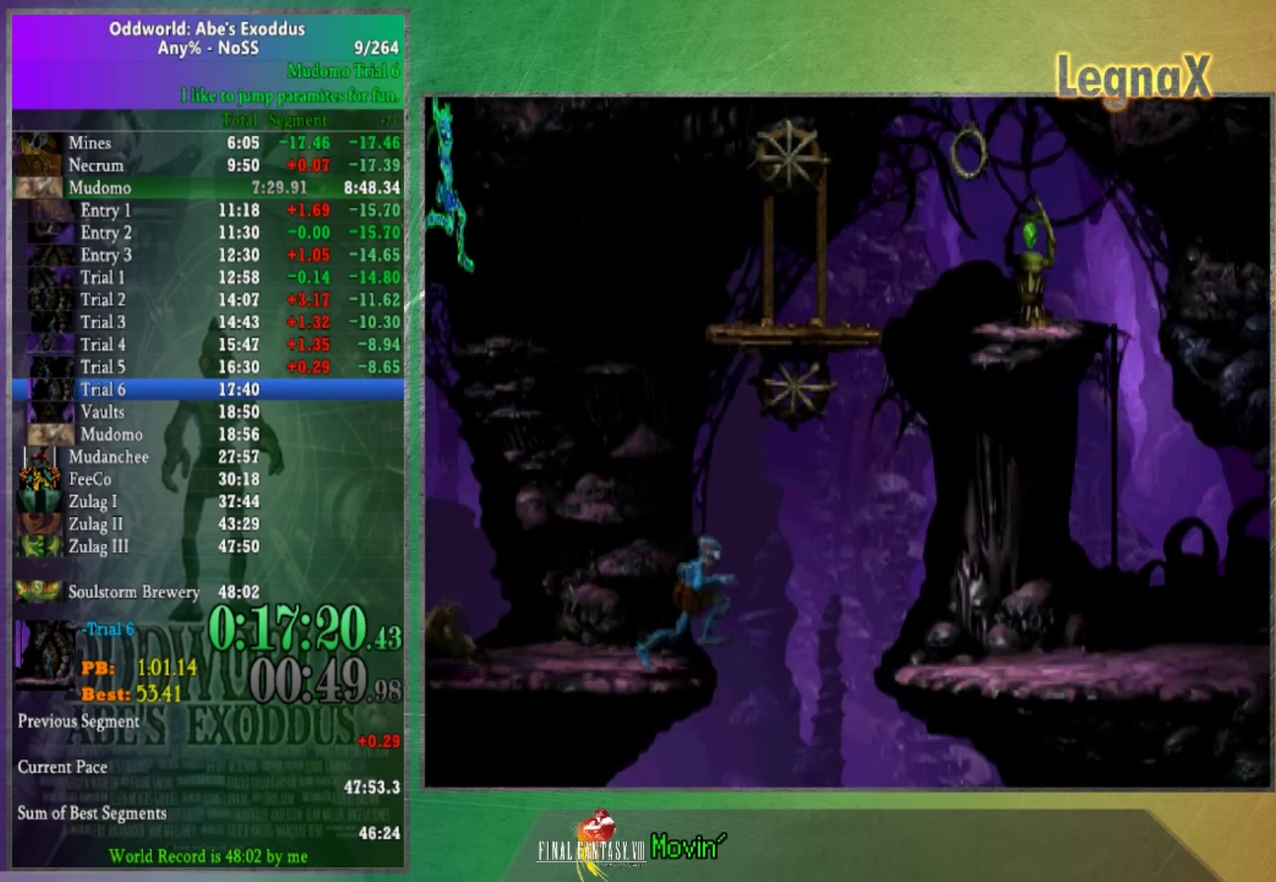
{"buttons": [], "left_stick": "right", "right_stick": "center", "events": []}
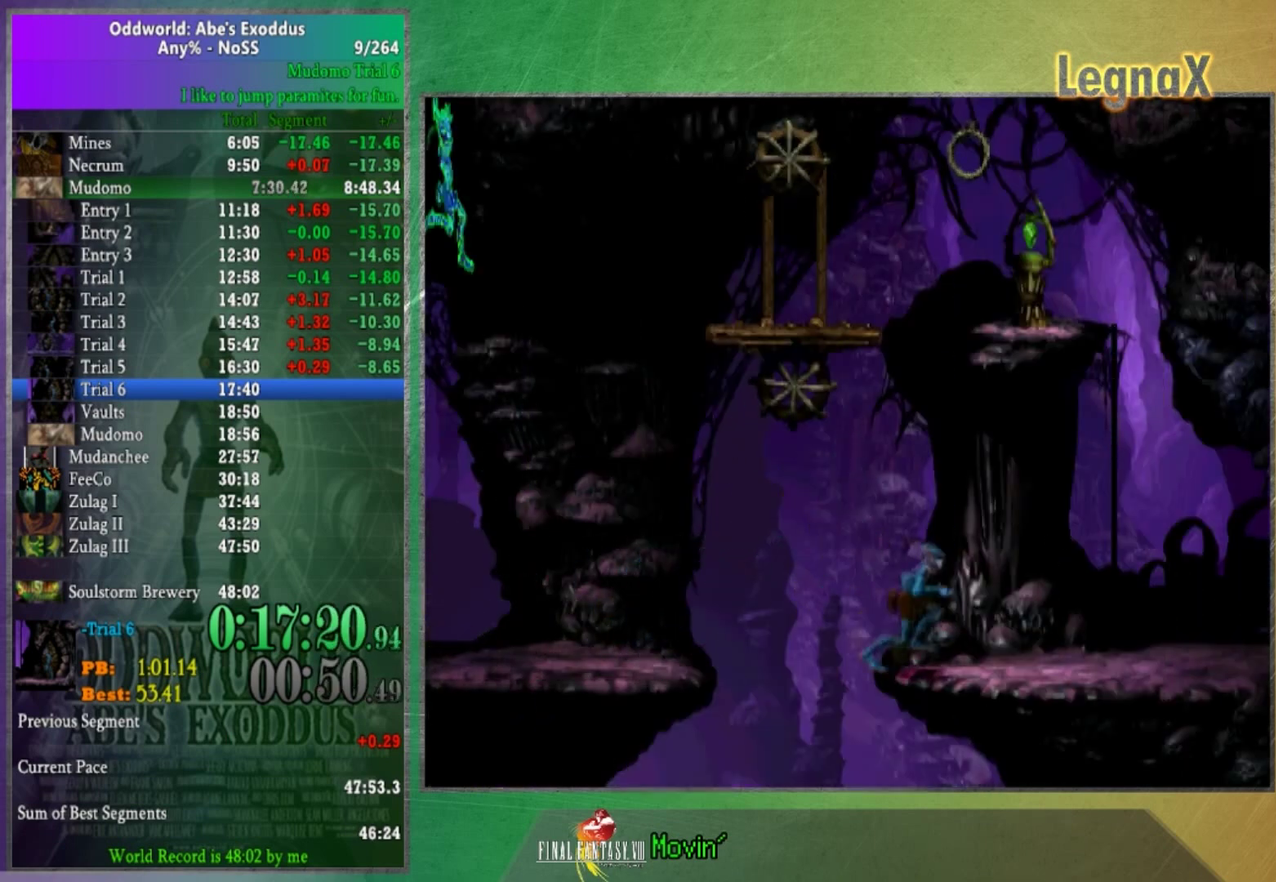
{"buttons": [], "left_stick": "right", "right_stick": "center", "events": []}
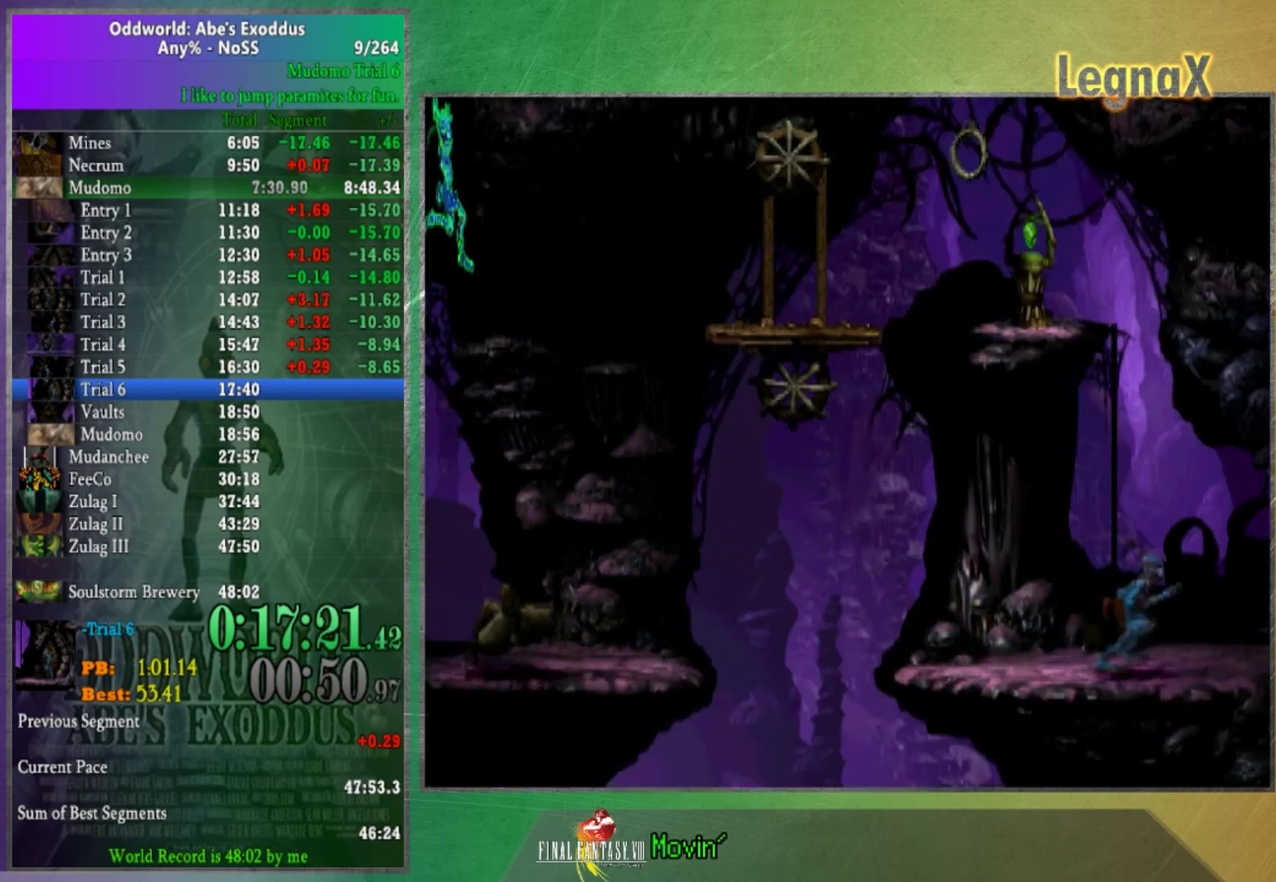
{"buttons": [], "left_stick": "right", "right_stick": "center", "events": []}
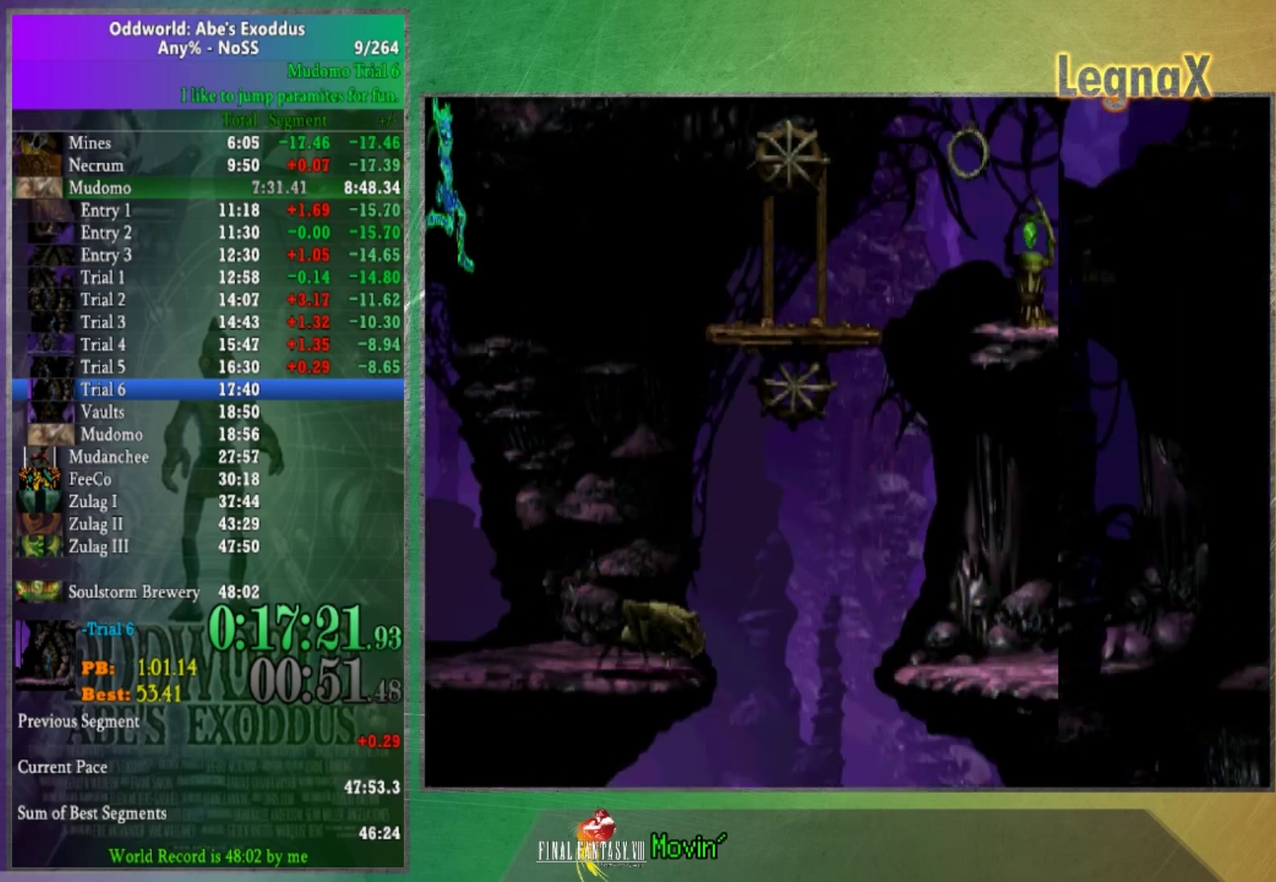
{"buttons": [], "left_stick": "right", "right_stick": "center", "events": []}
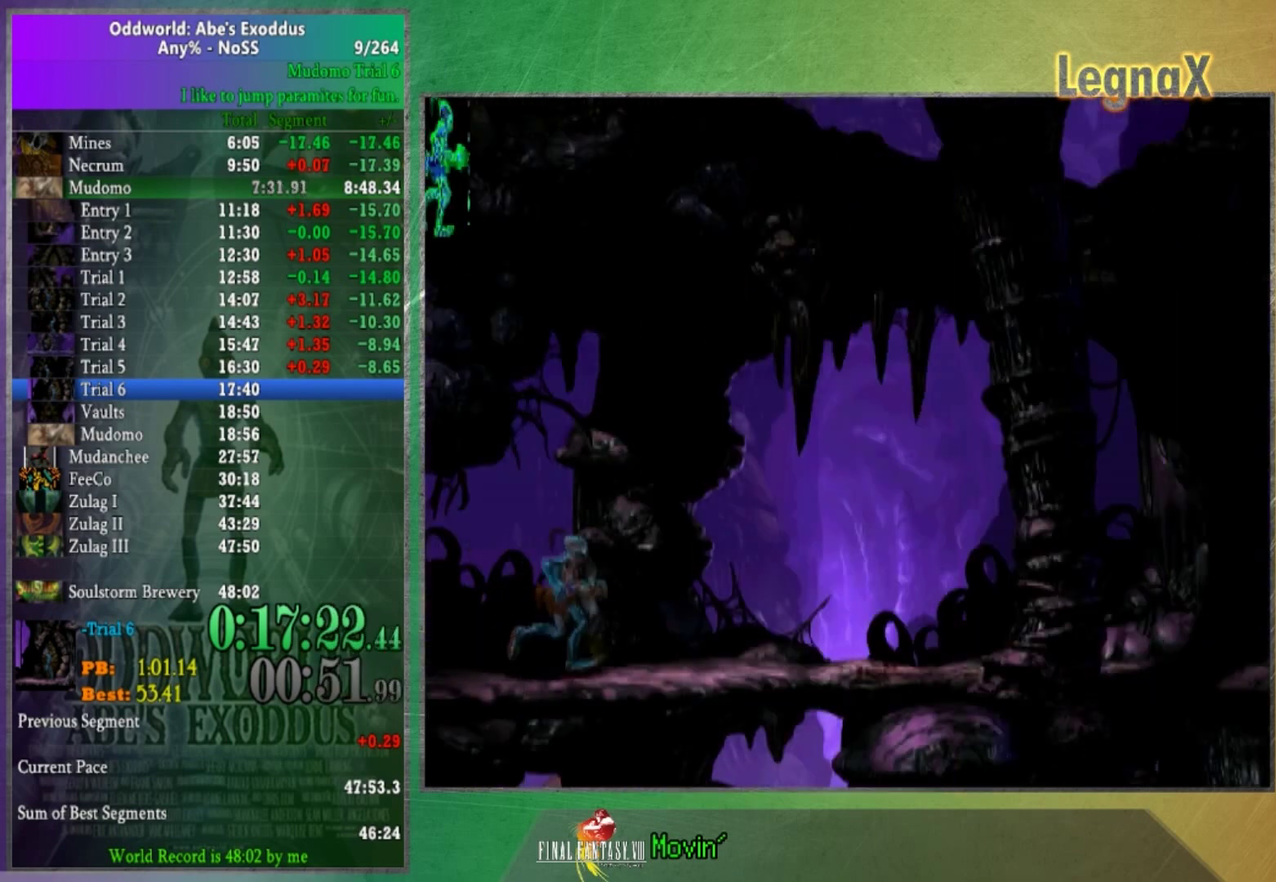
{"buttons": [], "left_stick": "right", "right_stick": "center", "events": []}
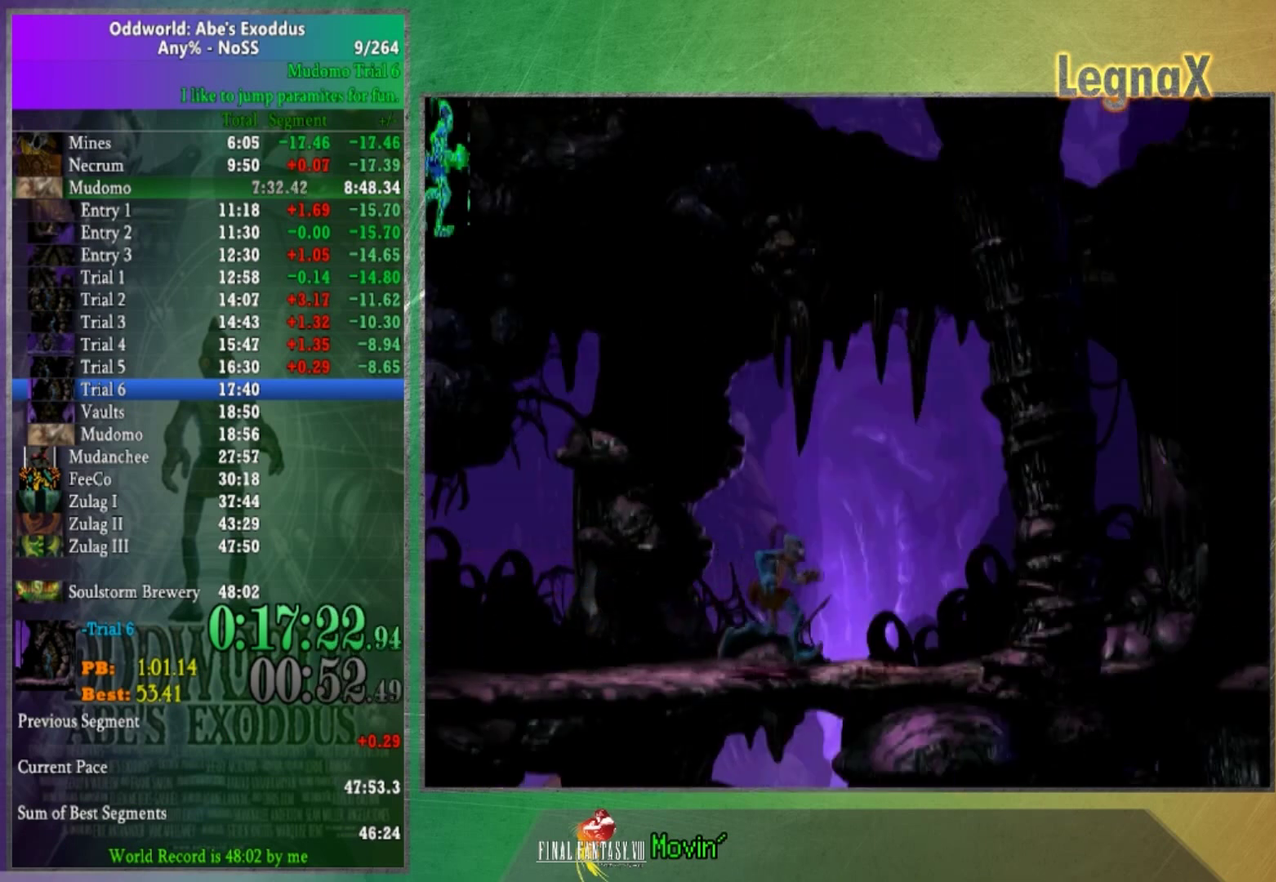
{"buttons": [], "left_stick": "right", "right_stick": "center", "events": []}
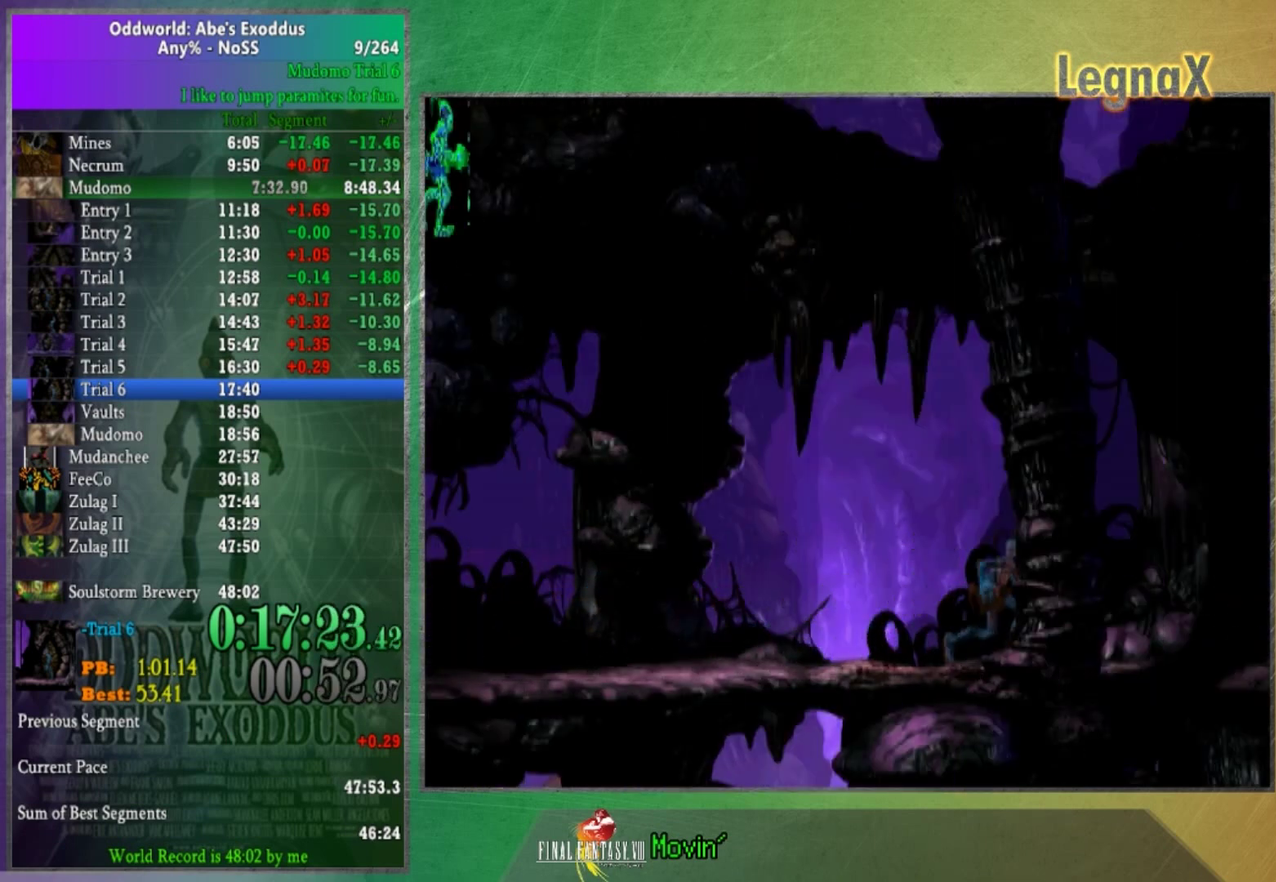
{"buttons": [], "left_stick": "right", "right_stick": "center", "events": []}
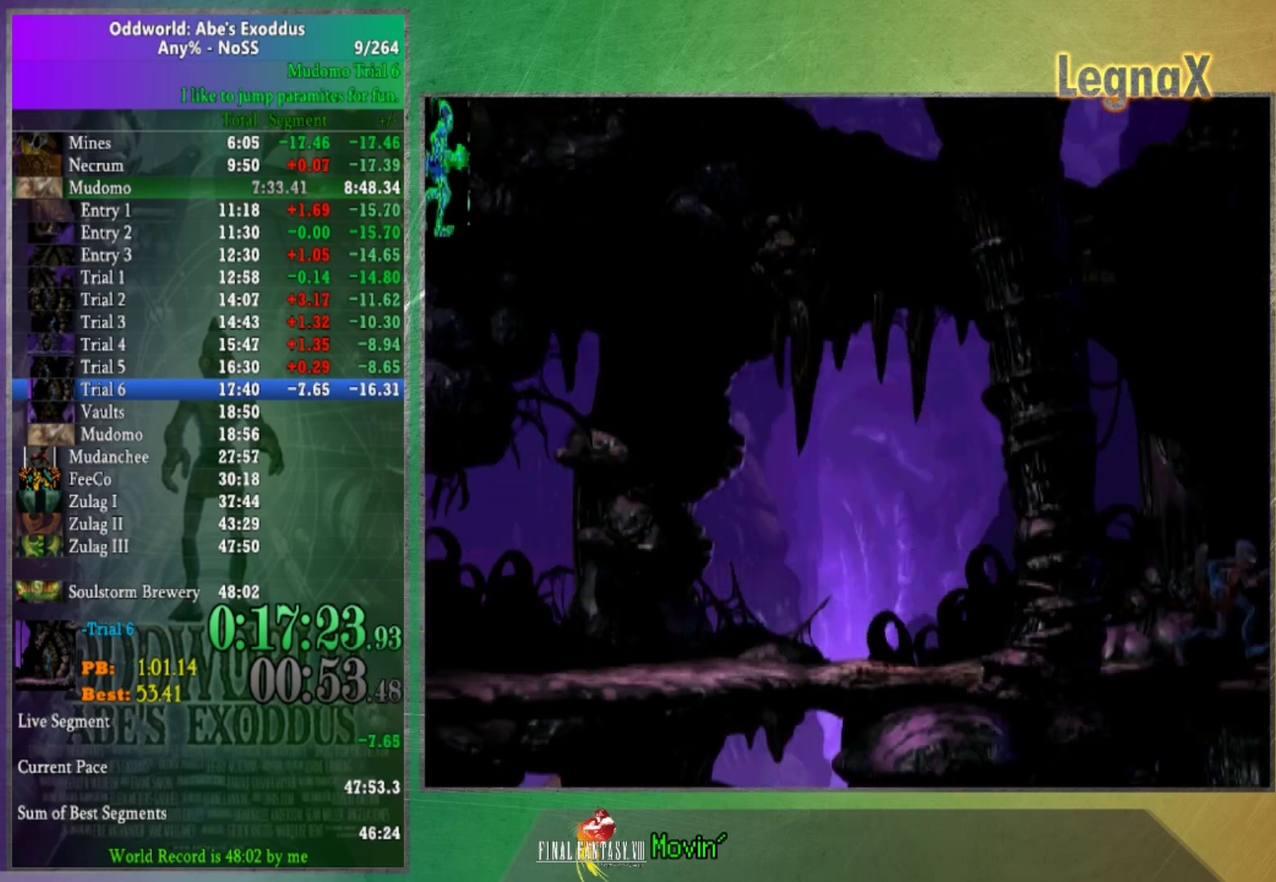
{"buttons": [], "left_stick": "up", "right_stick": "center", "events": [[134, "left_stick", "down"], [267, "left_stick", "up"]]}